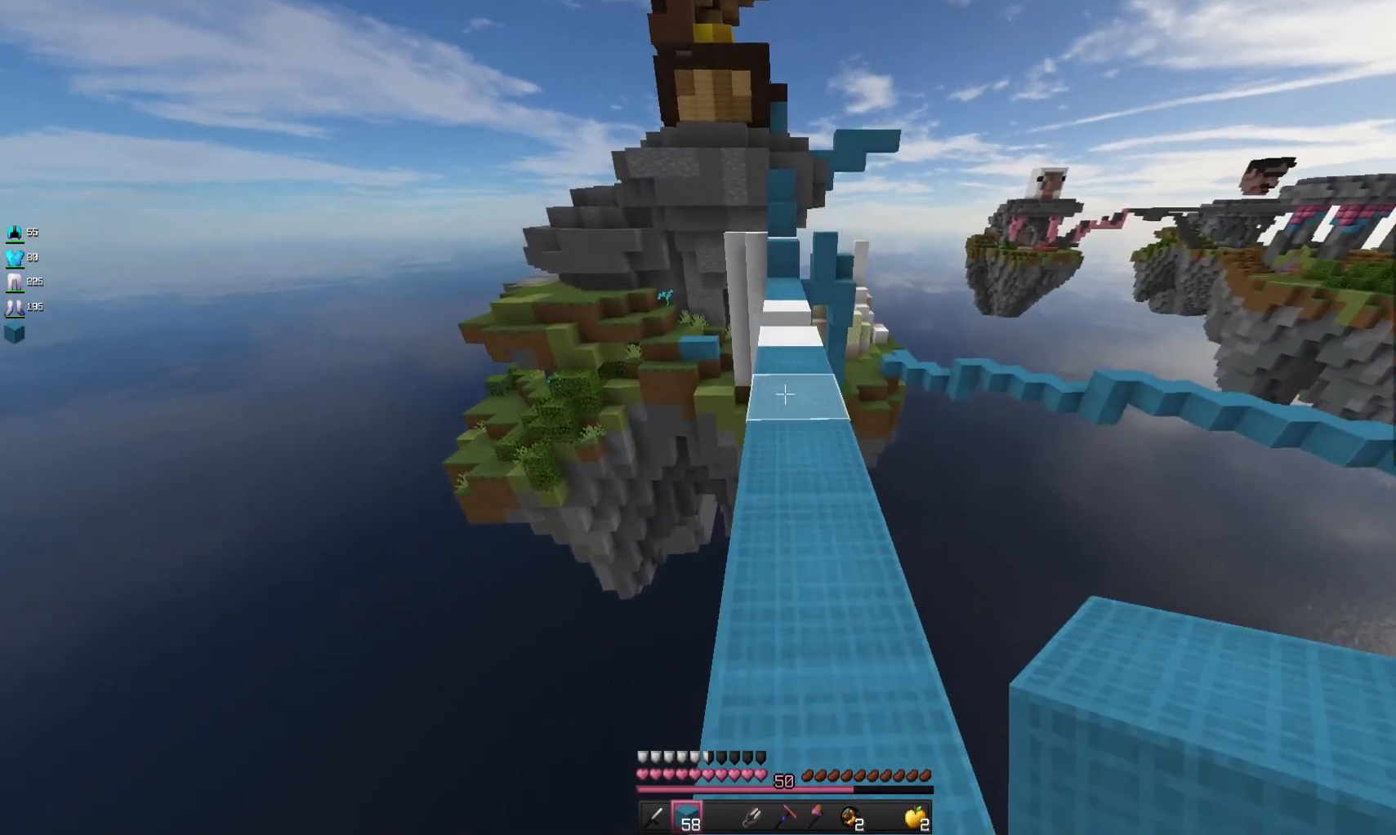
Gameplay with keyboard and mouse; each line is a JSON object with the keys and mouse buttons held at the frame after it. "events" lists presses ("down") and releases ("up") of "a", "d", "s", "space", "w", "mouse_left" and "mouse_right" between this image and that frame as [ms after this image, input, new state], when the widget could be followed in between. "mouse_left", "mouse_right" = the "left", "right" buttons of the "mouse" list. No other keys are recorded. Fast repeated clicks can show as one long hold. Mouse movement is not recorded.
{"keys": ["w"], "mouse": [], "events": [[267, "space", "up"]]}
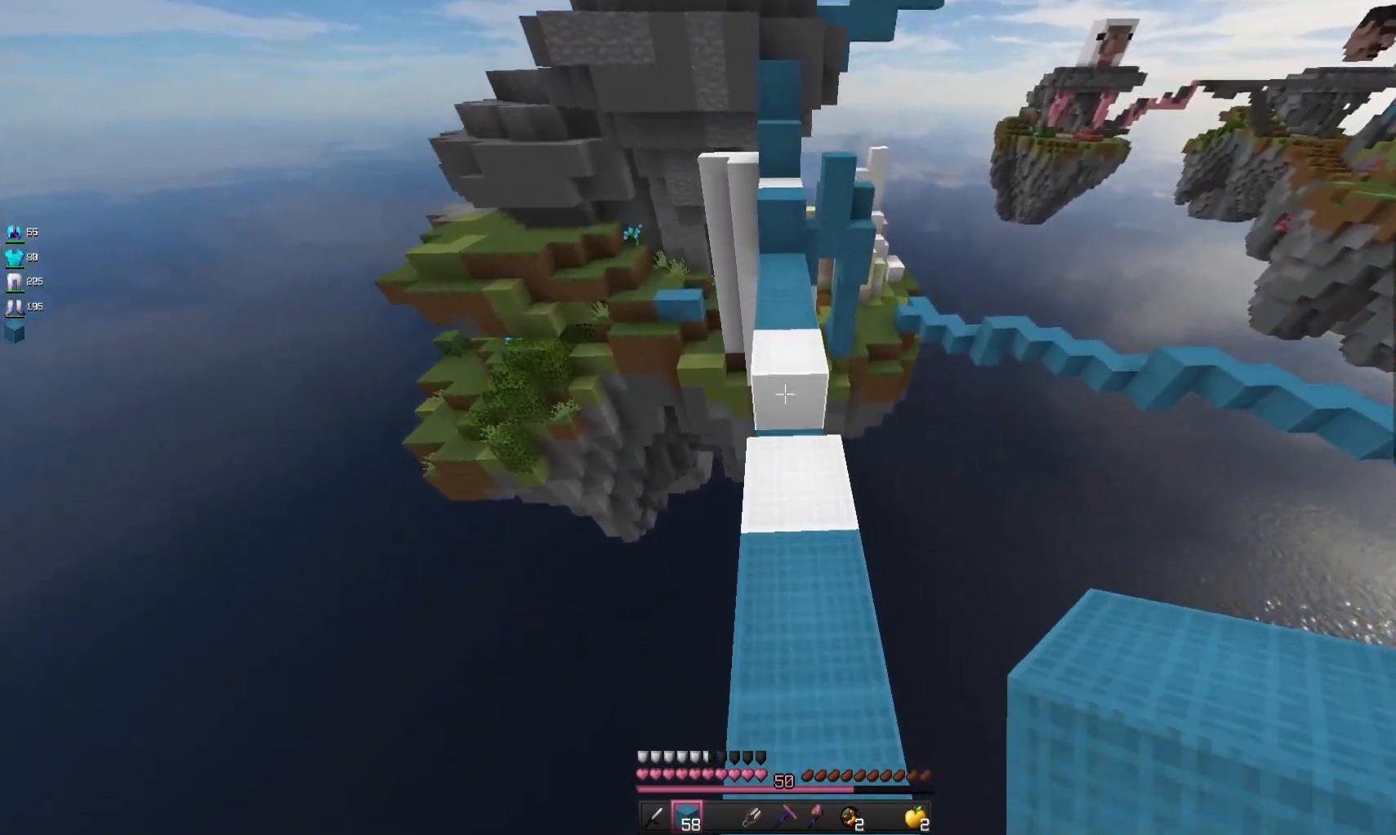
{"keys": ["w"], "mouse": [], "events": [[133, "mouse_right", "down"], [200, "space", "down"], [267, "mouse_right", "up"], [467, "space", "up"]]}
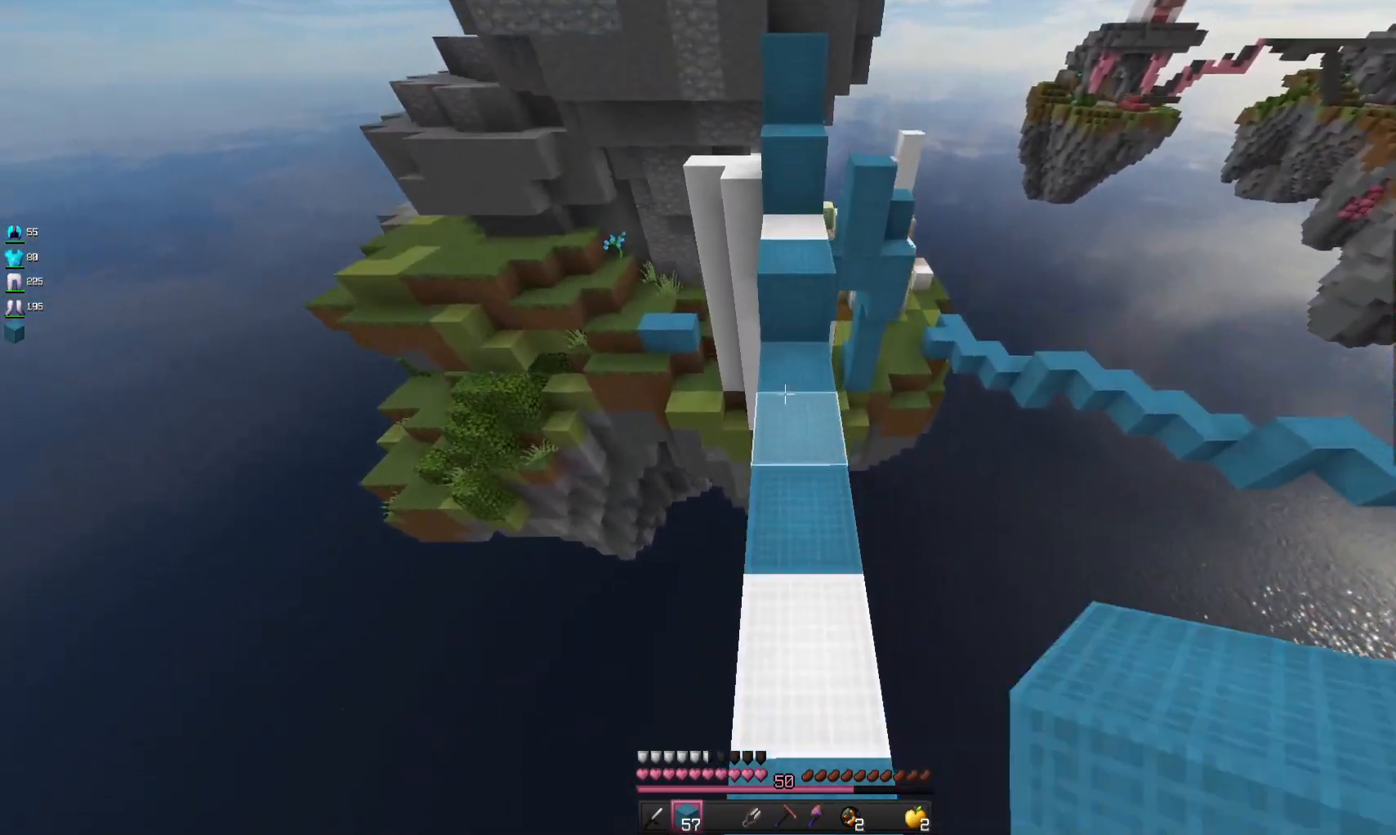
{"keys": ["w"], "mouse": [], "events": [[300, "space", "down"], [467, "space", "up"]]}
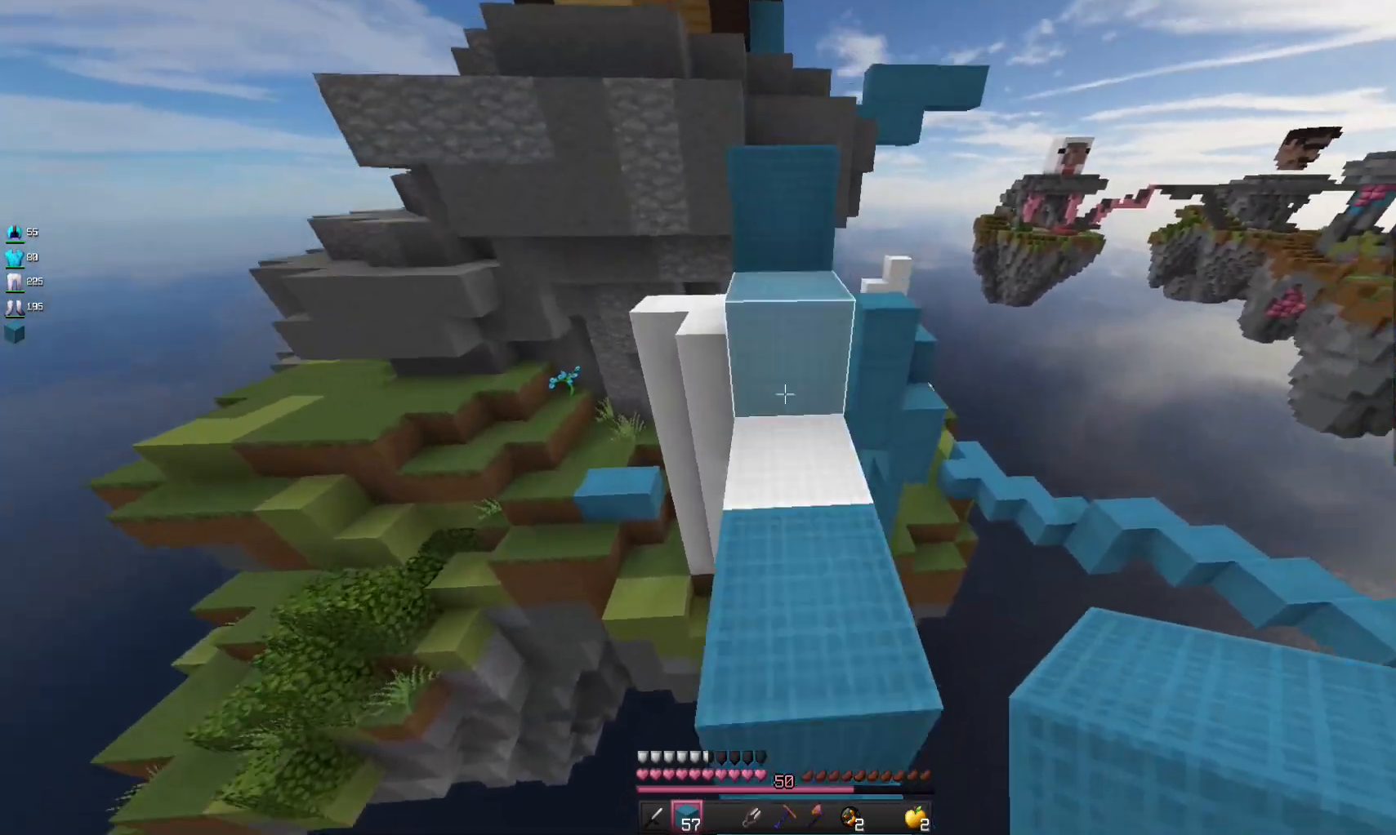
{"keys": ["w"], "mouse": [], "events": [[200, "space", "down"], [433, "space", "up"]]}
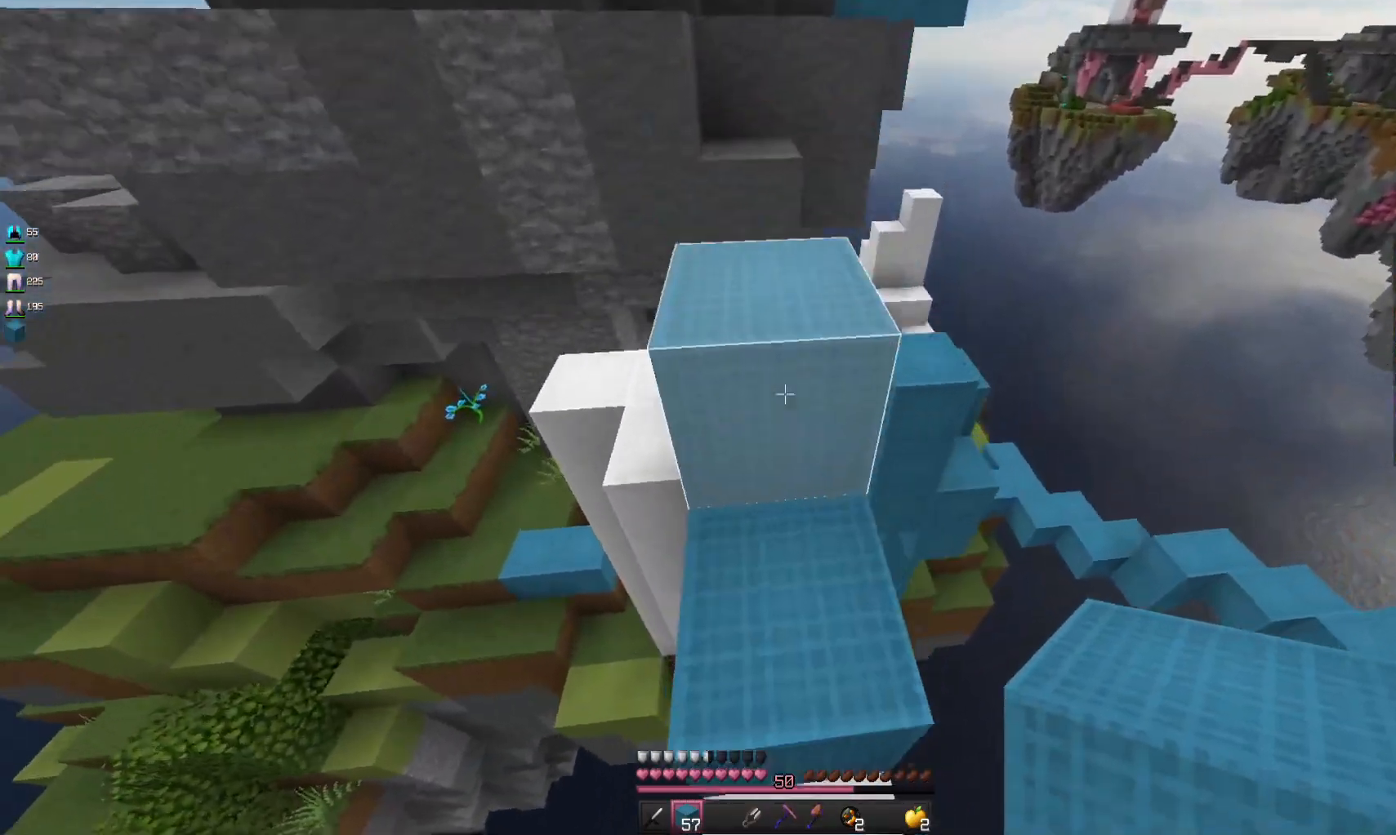
{"keys": ["a", "w"], "mouse": [], "events": [[167, "space", "down"], [367, "a", "down"], [400, "space", "up"]]}
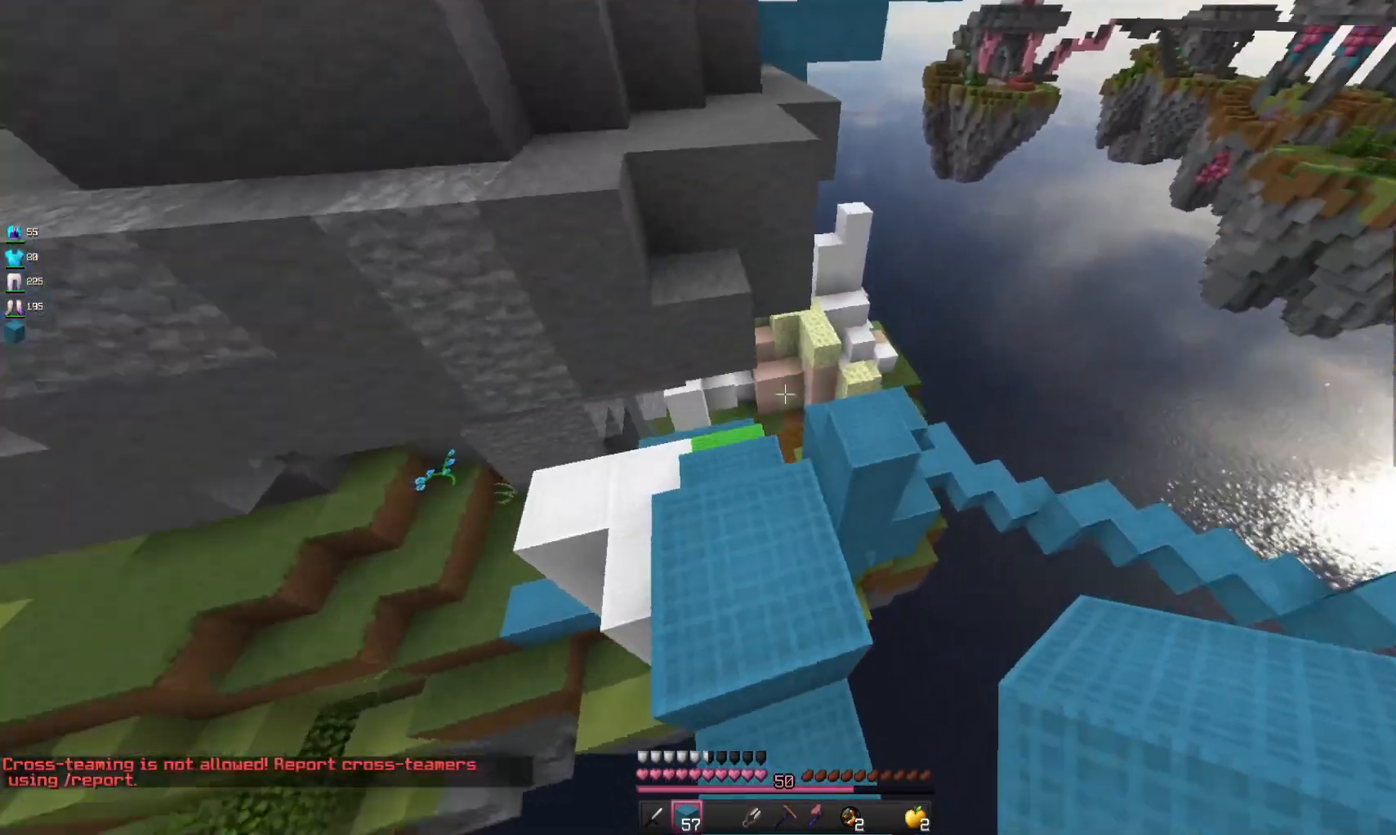
{"keys": ["d", "w"], "mouse": [], "events": [[100, "a", "up"], [133, "space", "down"], [300, "d", "down"], [333, "space", "up"]]}
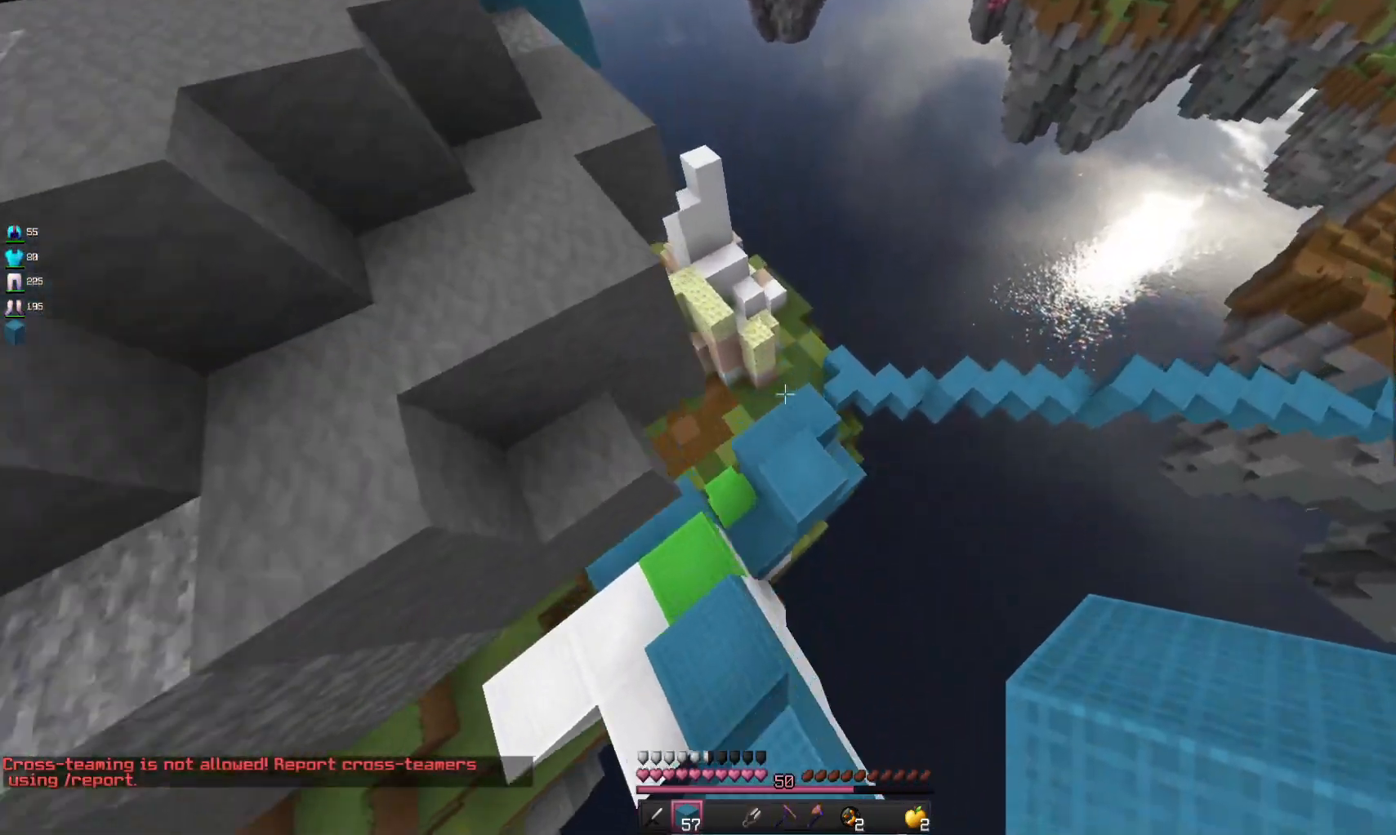
{"keys": ["w"], "mouse": [], "events": [[33, "d", "up"]]}
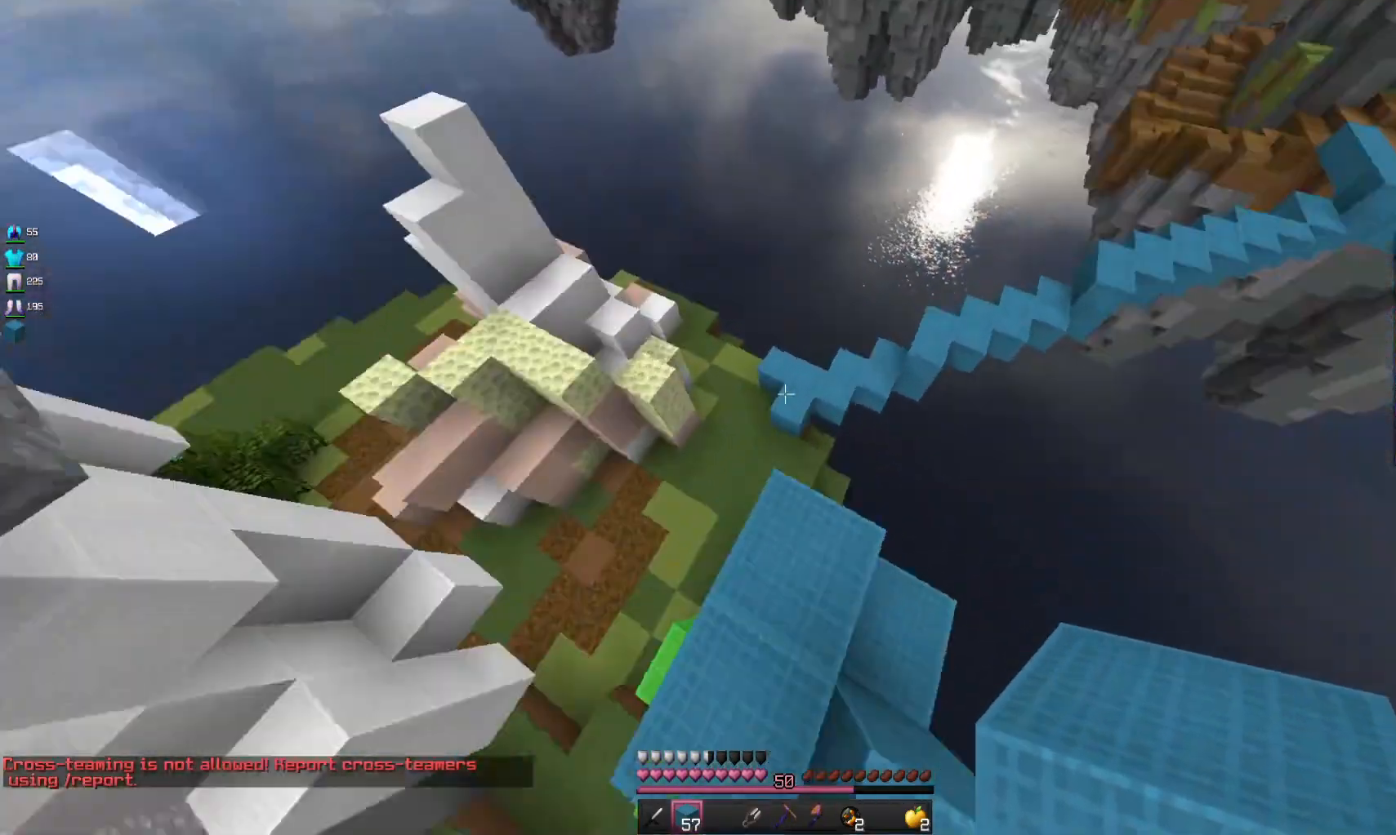
{"keys": ["a", "w"], "mouse": [], "events": [[100, "d", "down"], [267, "d", "up"], [300, "a", "down"]]}
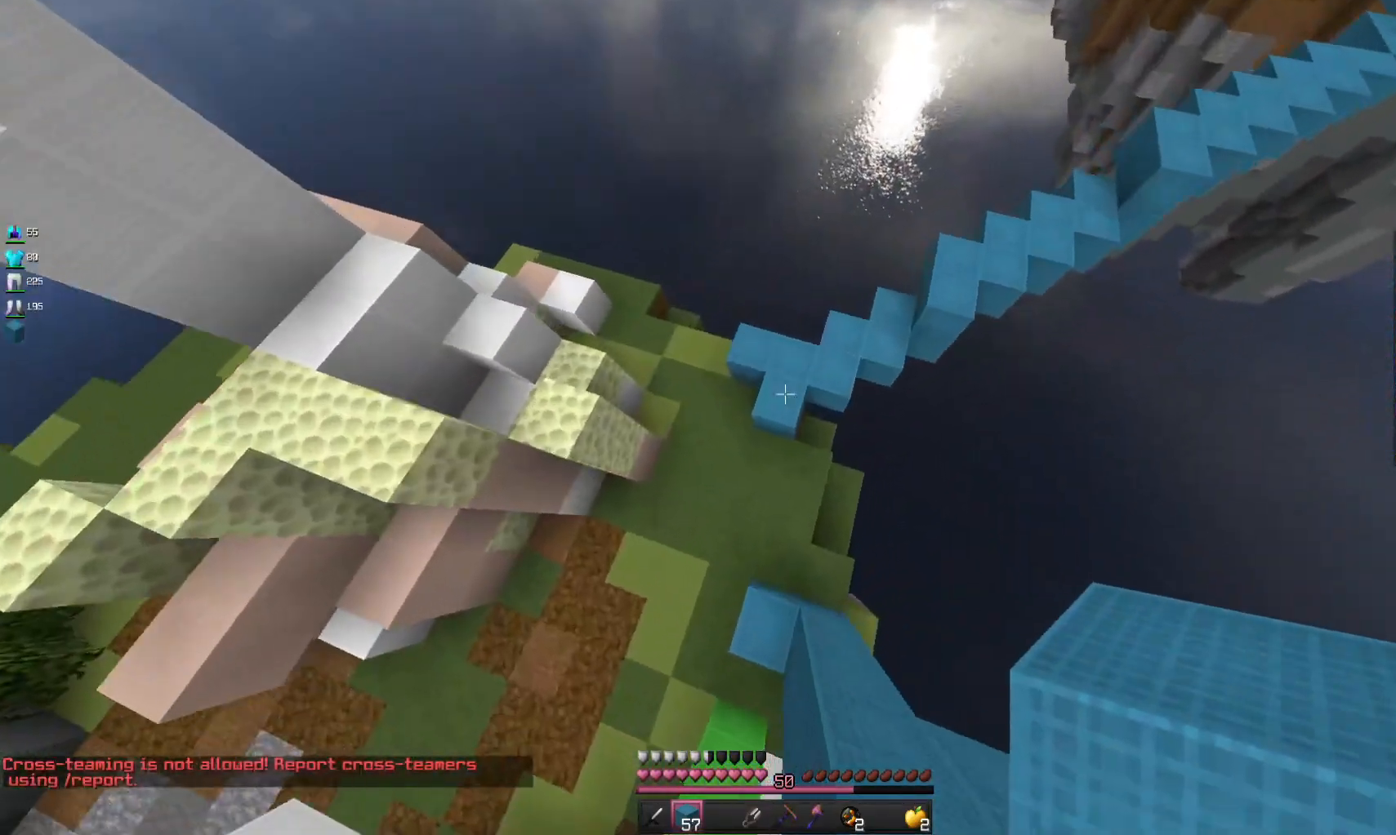
{"keys": ["w"], "mouse": [], "events": [[267, "a", "up"], [300, "mouse_right", "down"], [500, "mouse_right", "up"]]}
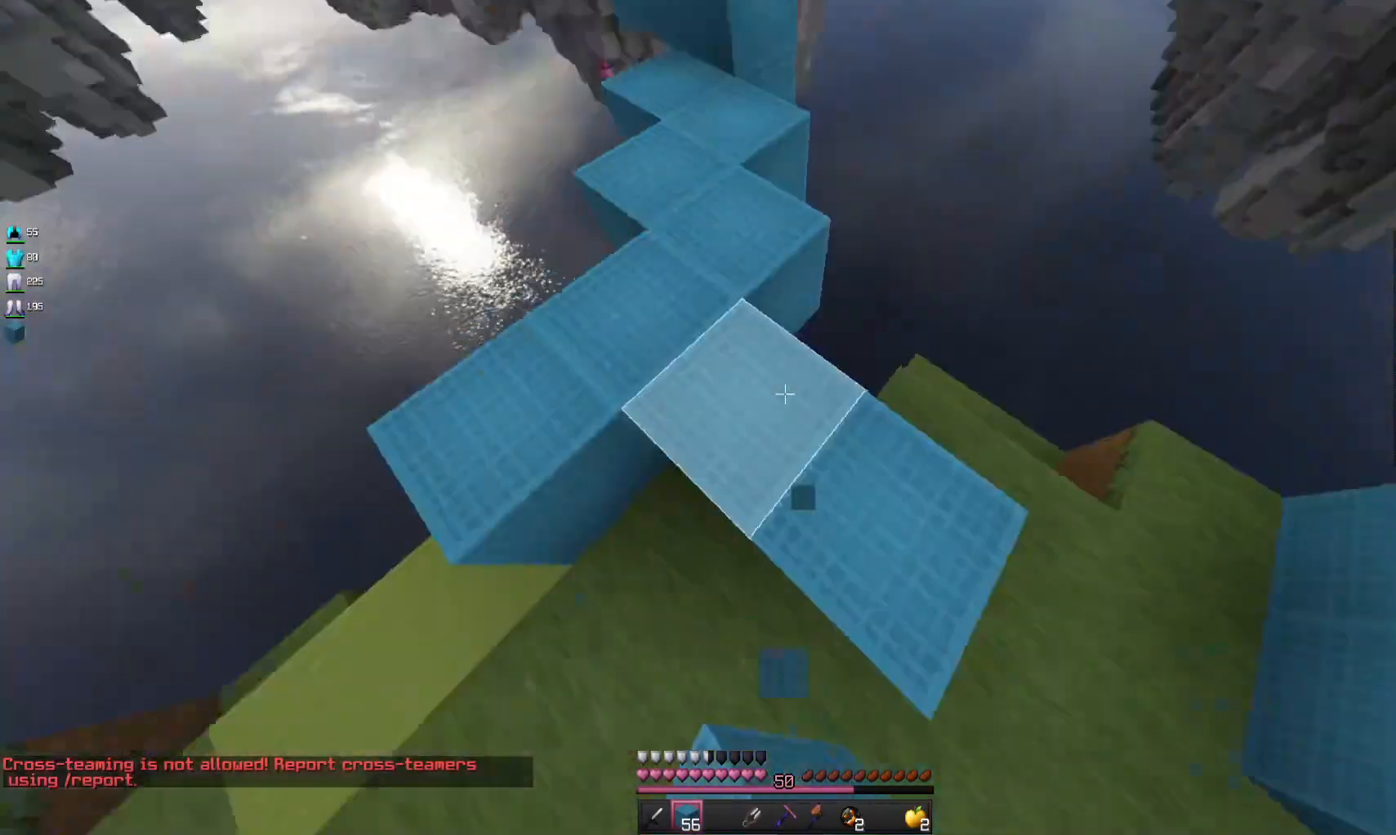
{"keys": ["a", "w"], "mouse": [], "events": [[167, "w", "up"], [300, "a", "down"], [467, "w", "down"]]}
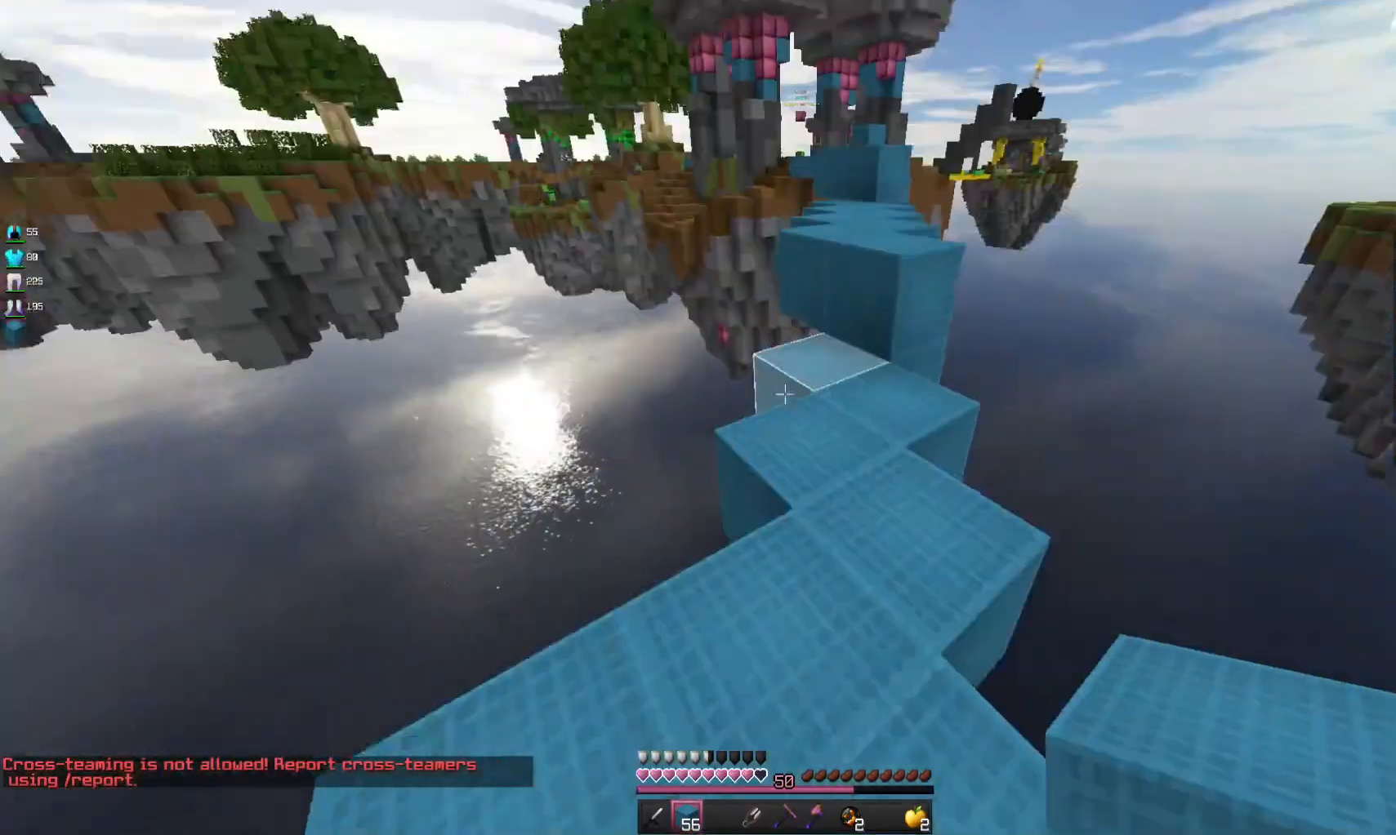
{"keys": ["space", "w"], "mouse": [], "events": [[67, "a", "up"], [500, "space", "down"]]}
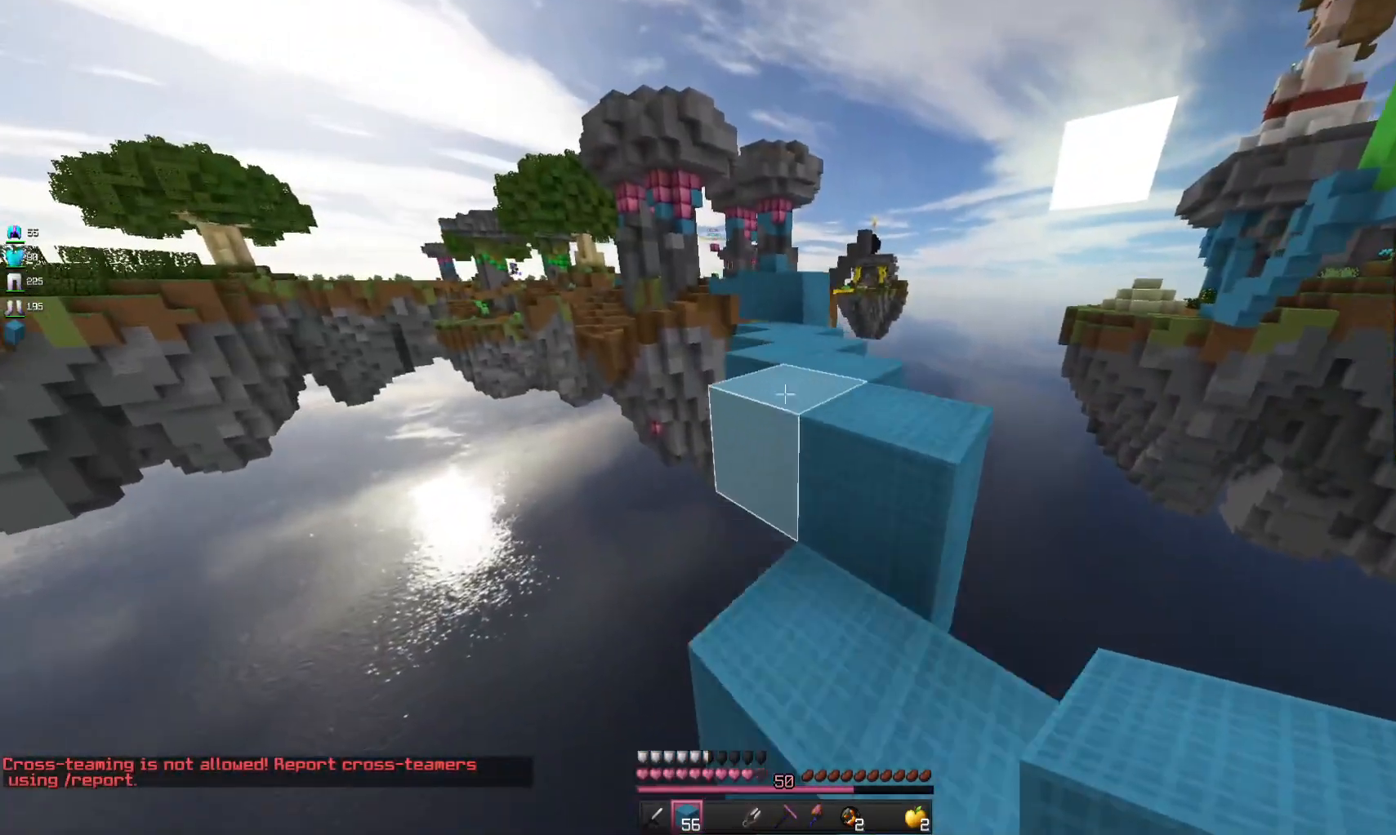
{"keys": ["w"], "mouse": [], "events": [[167, "space", "up"], [233, "d", "down"], [467, "d", "up"]]}
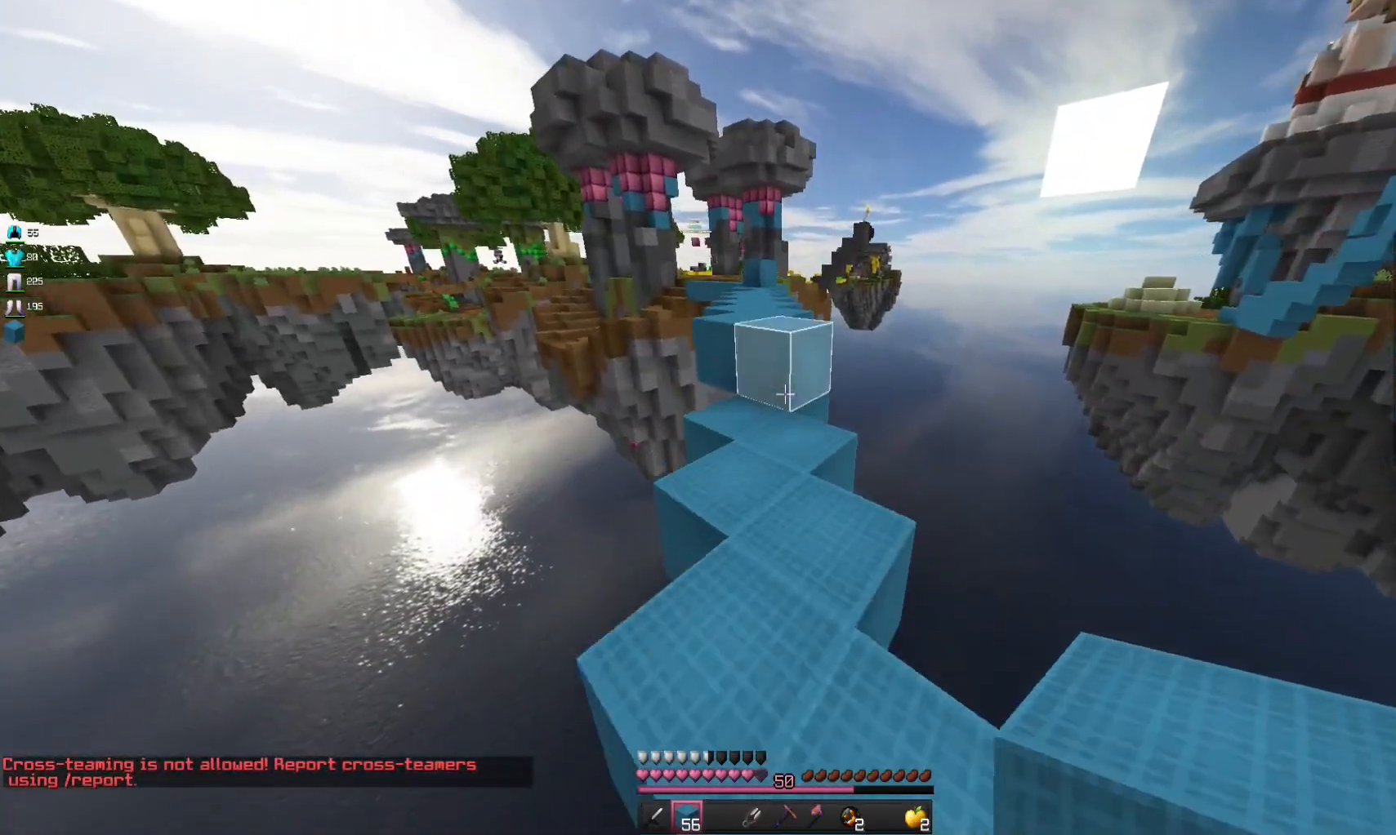
{"keys": ["space", "w"], "mouse": [], "events": [[400, "space", "down"]]}
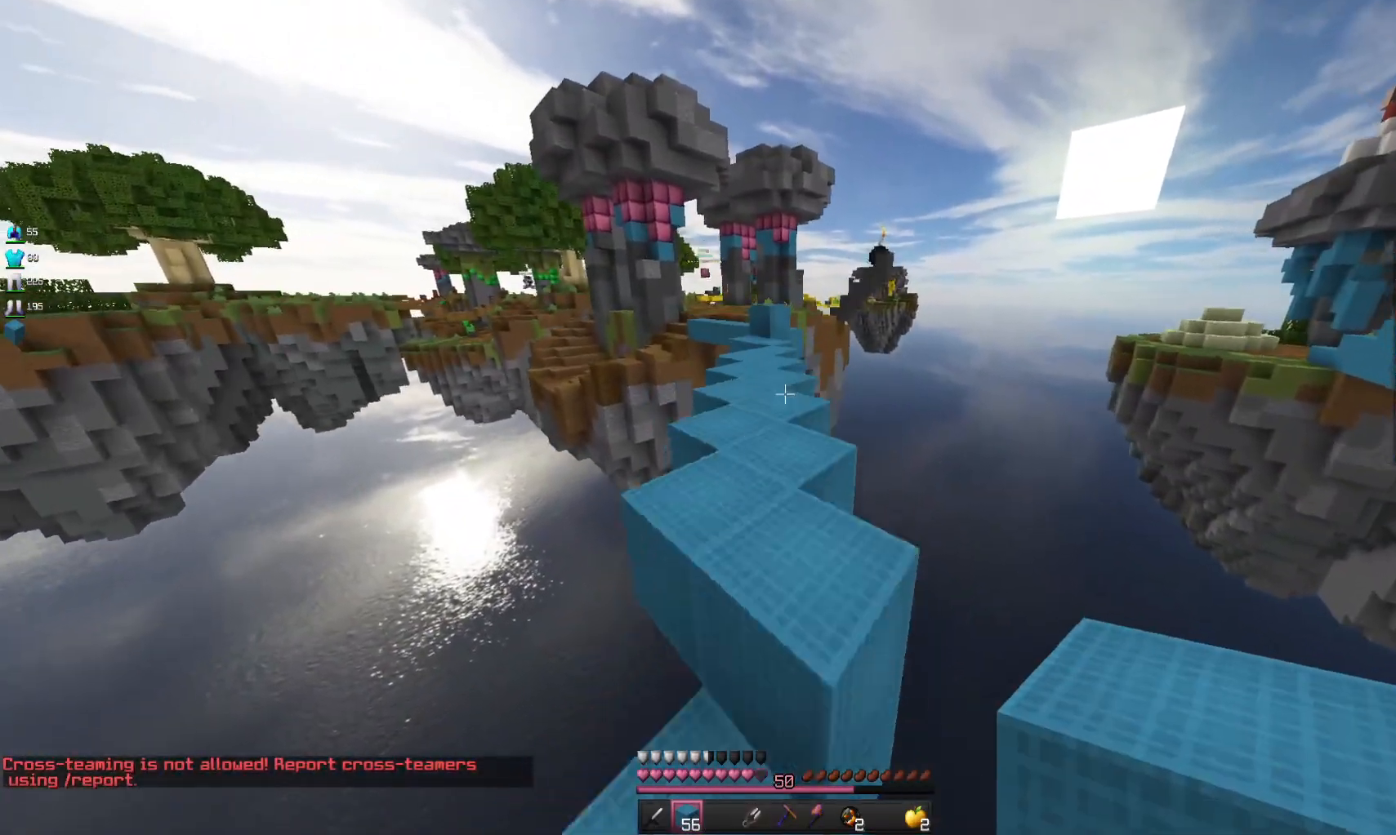
{"keys": ["space", "w"], "mouse": ["left"], "events": [[67, "space", "up"], [267, "space", "down"], [467, "mouse_left", "down"]]}
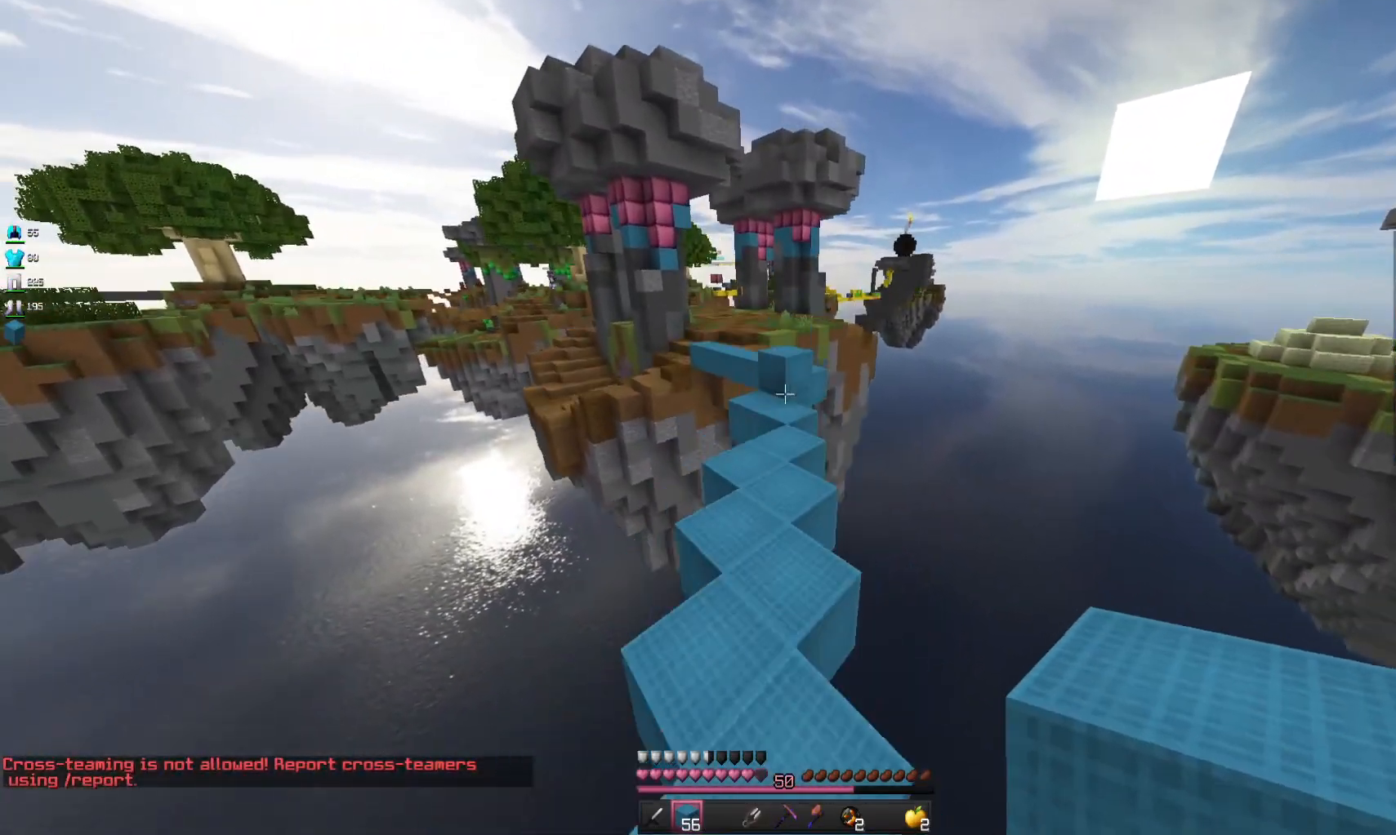
{"keys": ["w"], "mouse": [], "events": [[67, "mouse_left", "up"], [300, "space", "up"]]}
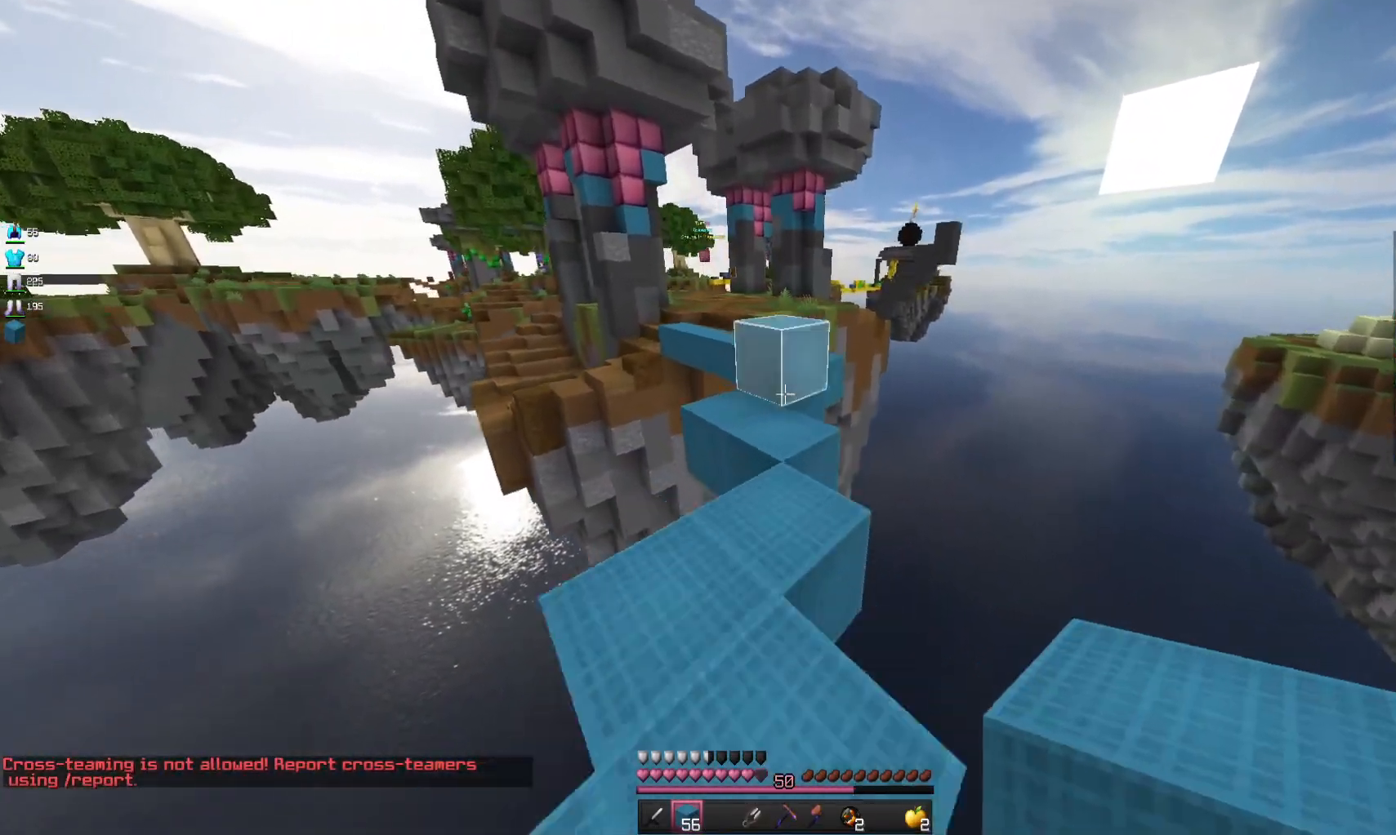
{"keys": ["space", "w"], "mouse": [], "events": [[200, "mouse_right", "down"], [367, "space", "down"], [400, "mouse_right", "up"]]}
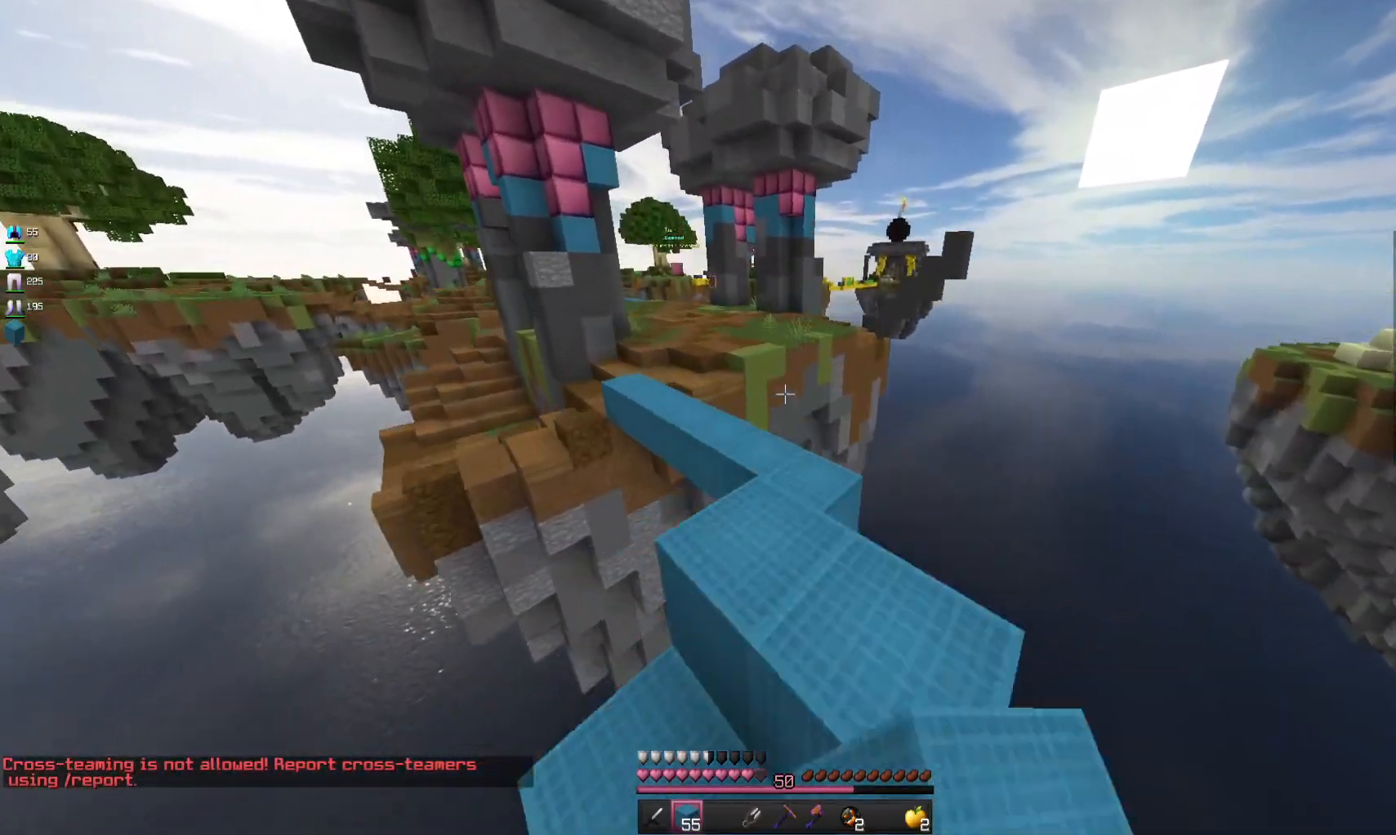
{"keys": ["space", "w"], "mouse": [], "events": [[33, "space", "up"], [233, "space", "down"]]}
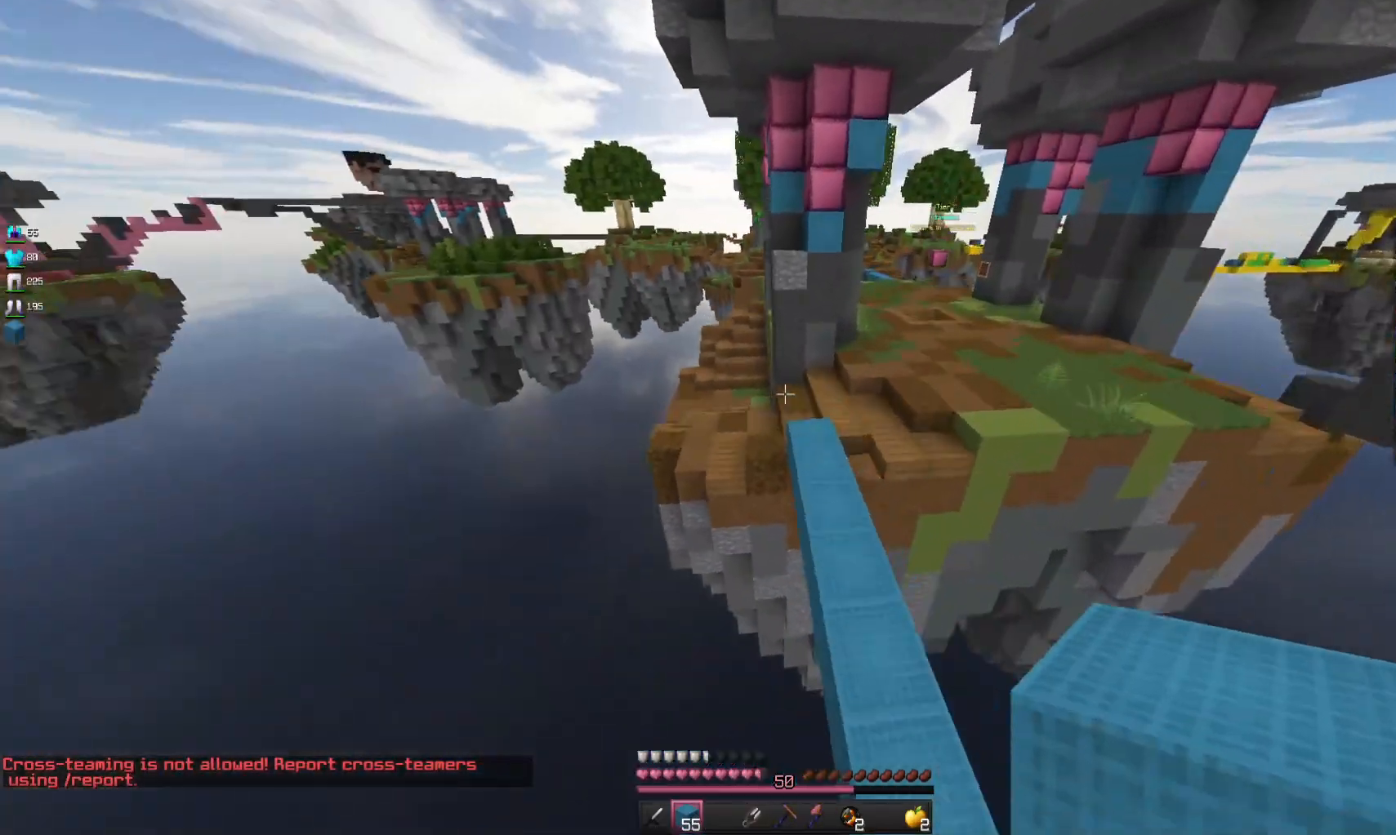
{"keys": ["space", "w"], "mouse": [], "events": [[67, "space", "up"], [500, "space", "down"]]}
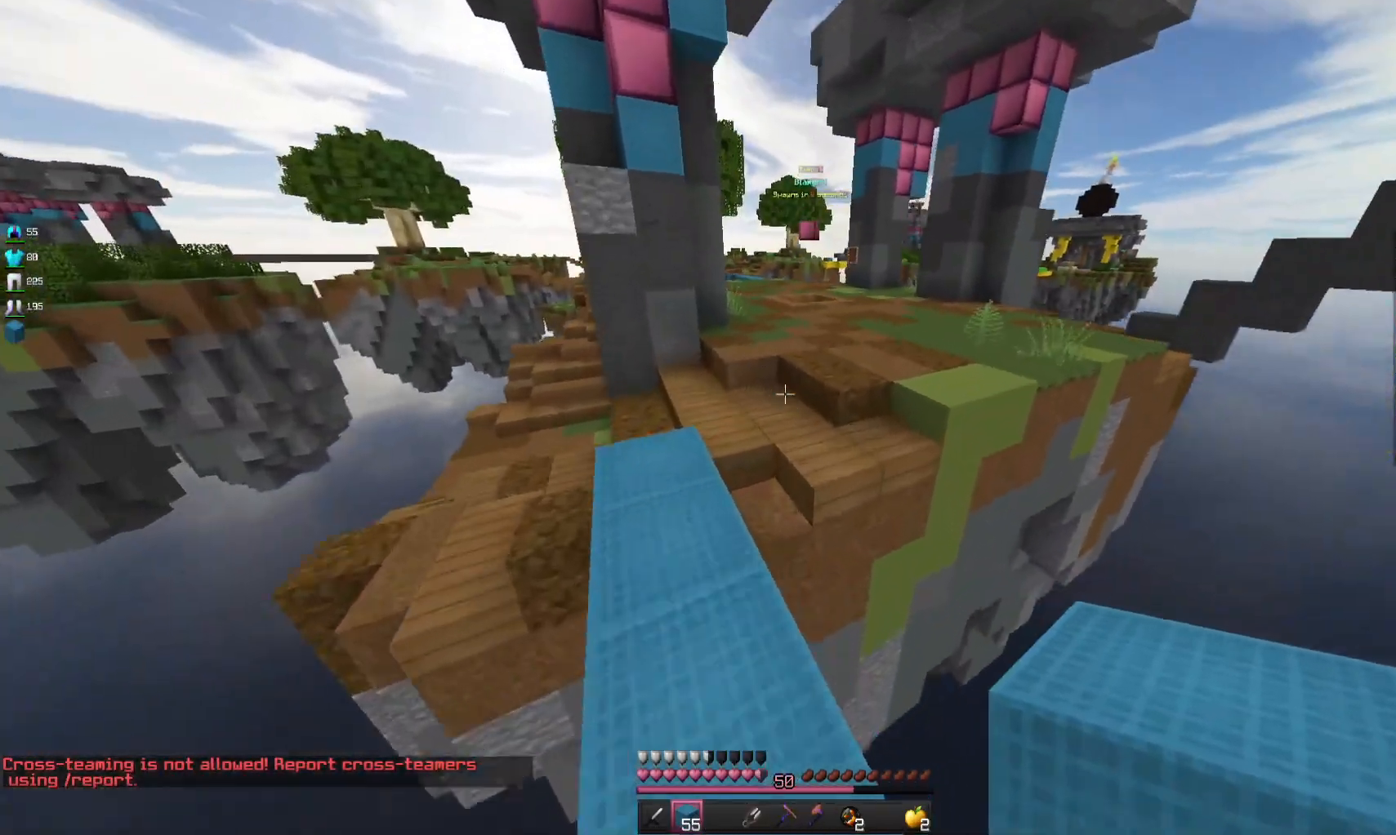
{"keys": ["space", "w"], "mouse": [], "events": [[200, "space", "up"], [500, "space", "down"]]}
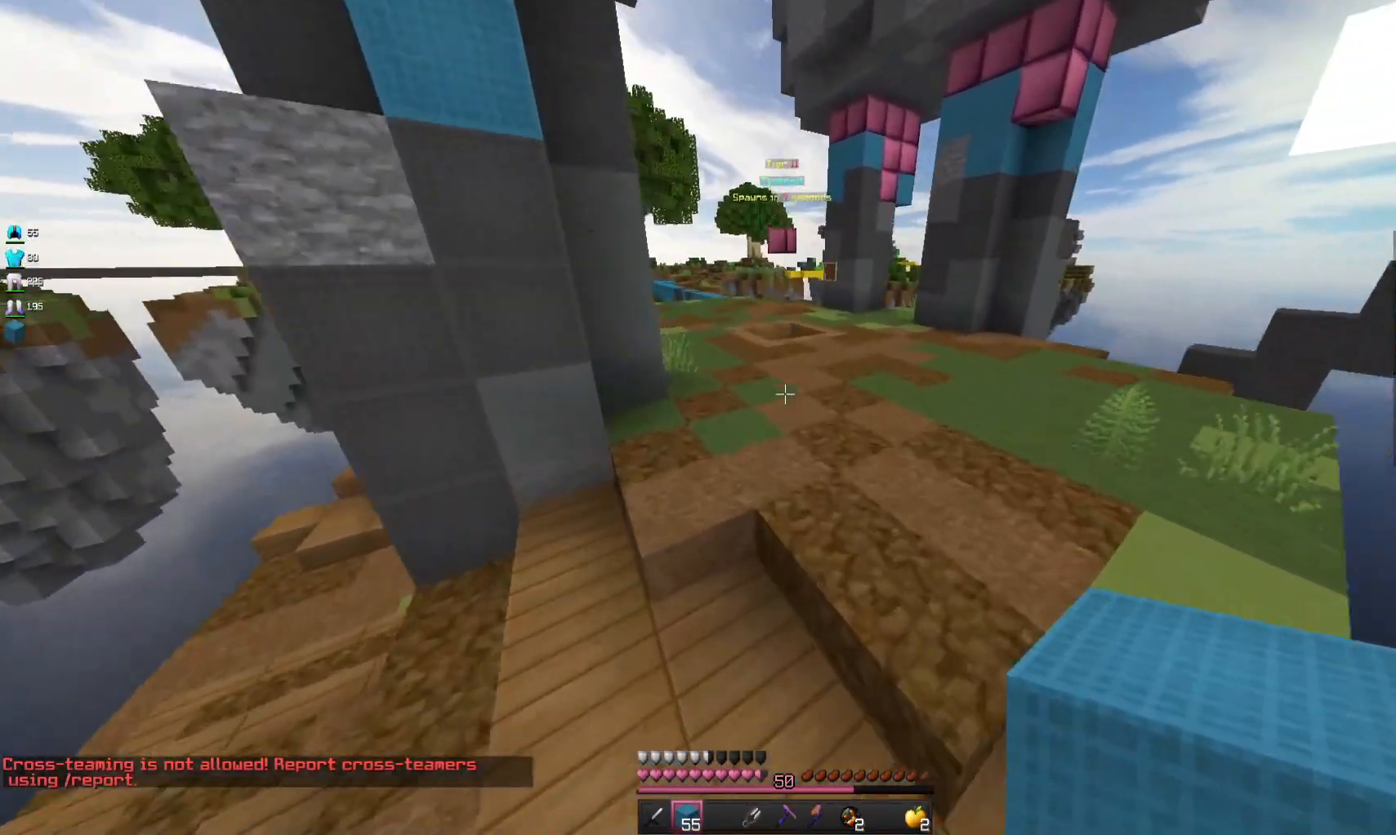
{"keys": ["space", "w"], "mouse": [], "events": []}
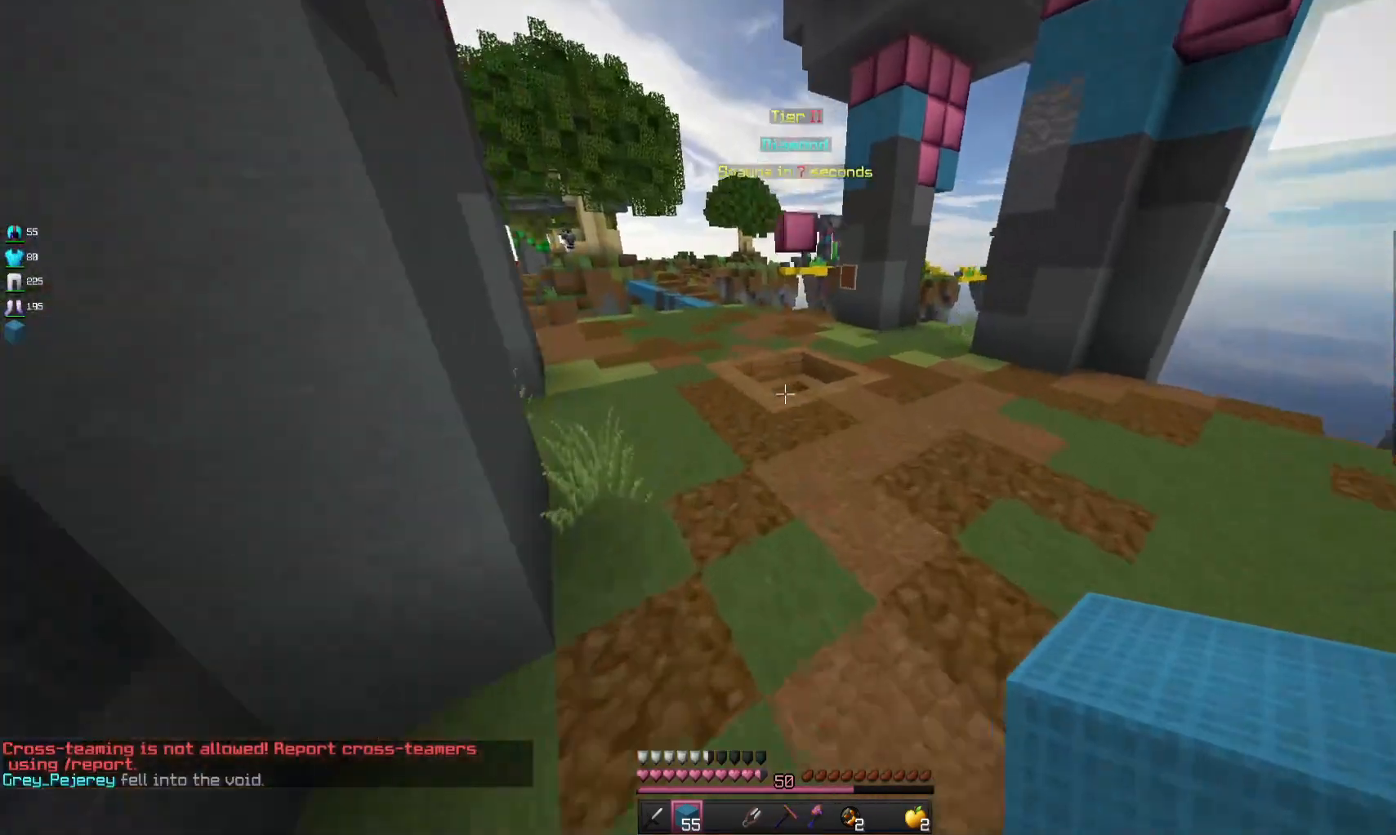
{"keys": ["space", "w"], "mouse": [], "events": []}
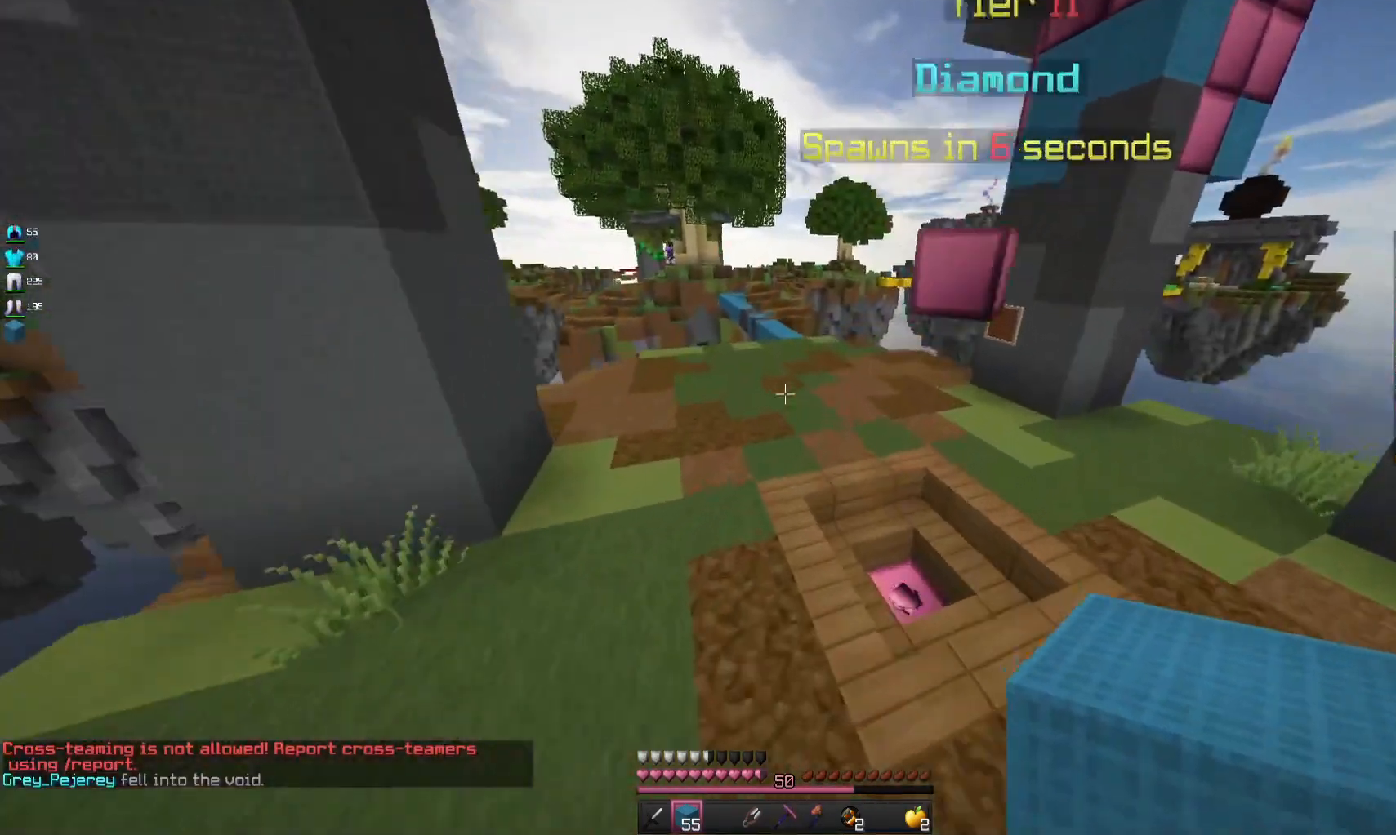
{"keys": ["space", "w"], "mouse": [], "events": []}
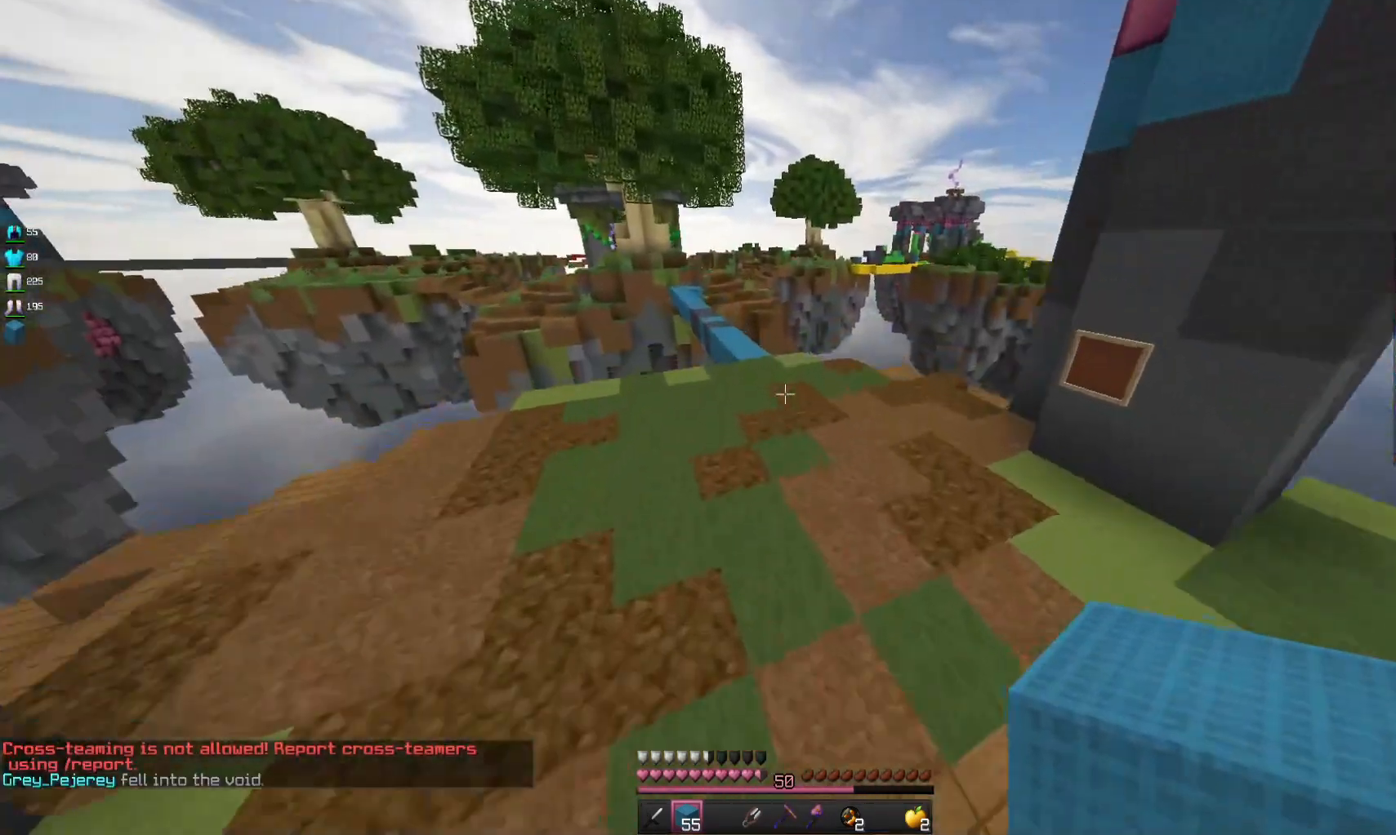
{"keys": ["d", "w"], "mouse": [], "events": [[100, "d", "down"], [167, "space", "up"]]}
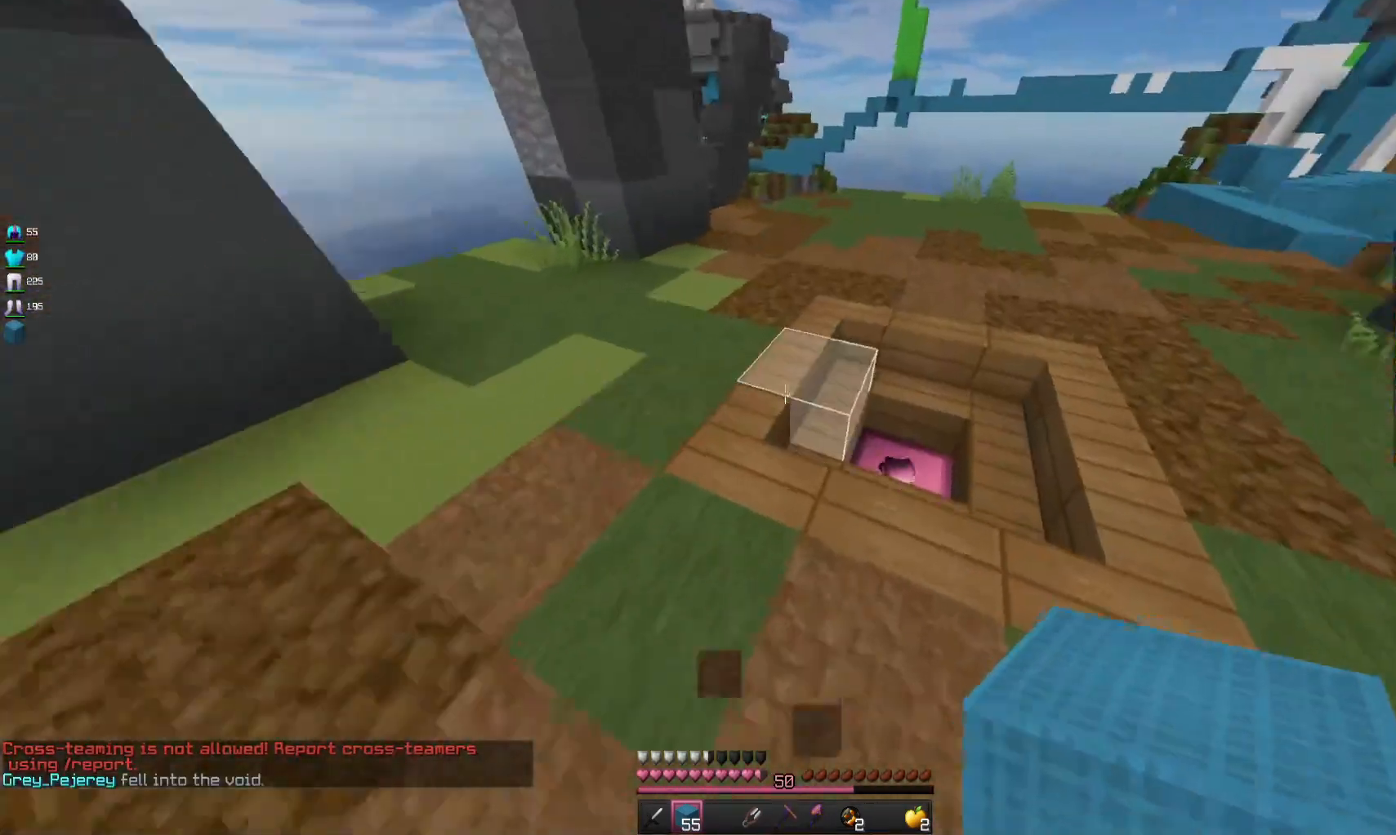
{"keys": ["d", "w"], "mouse": [], "events": [[167, "d", "up"], [300, "d", "down"]]}
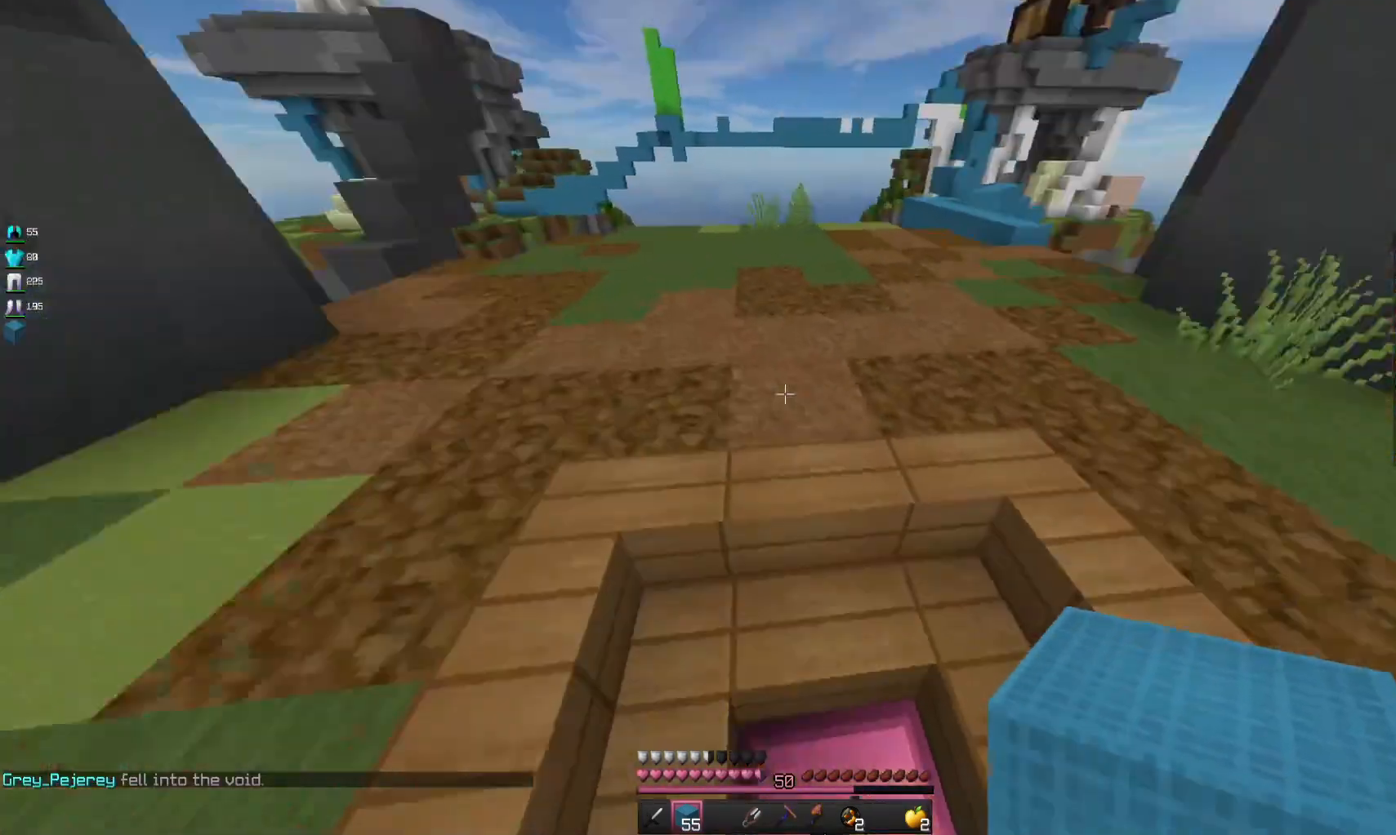
{"keys": ["space", "w"], "mouse": [], "events": [[233, "d", "up"], [333, "space", "down"]]}
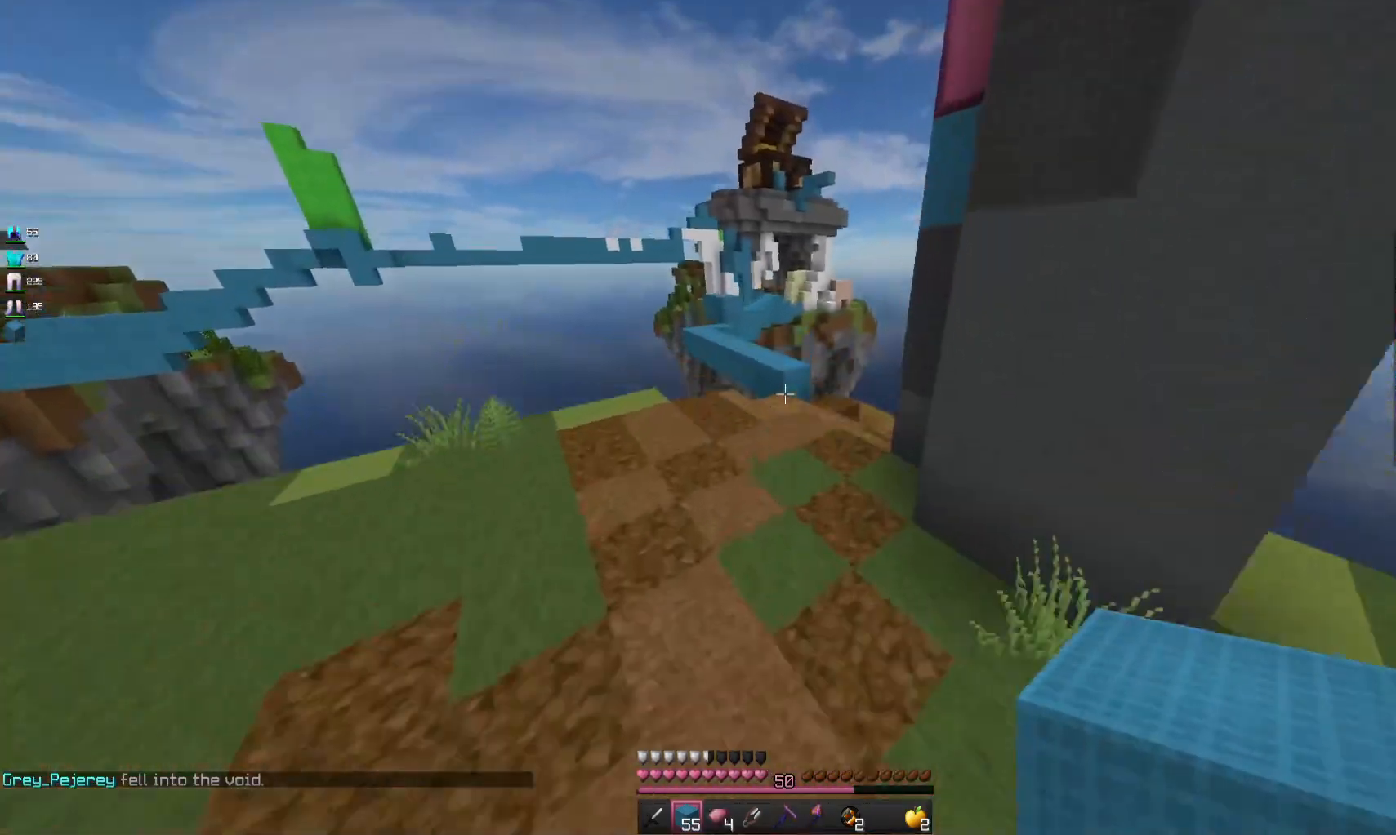
{"keys": ["w"], "mouse": [], "events": [[433, "space", "up"]]}
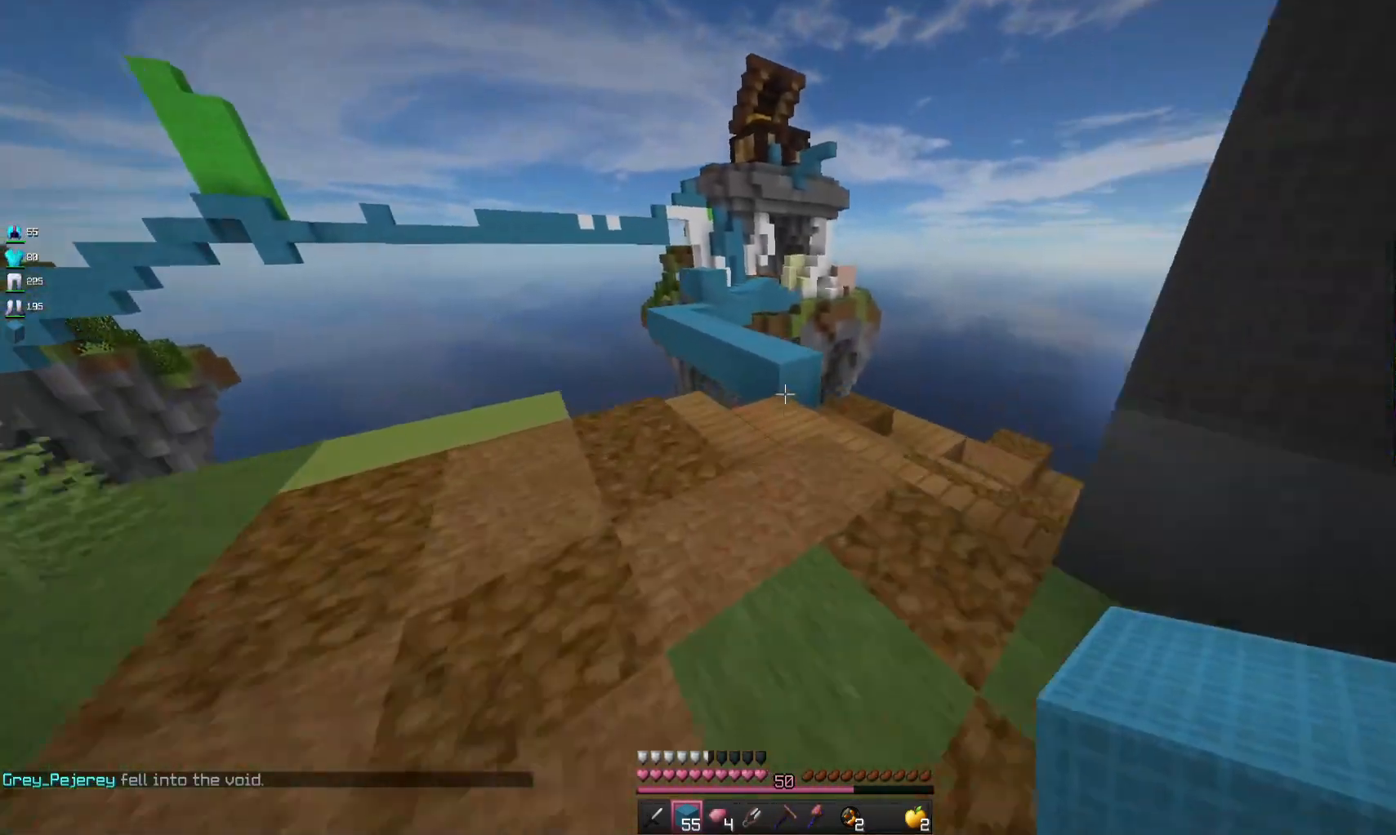
{"keys": ["space", "w"], "mouse": [], "events": [[467, "space", "down"]]}
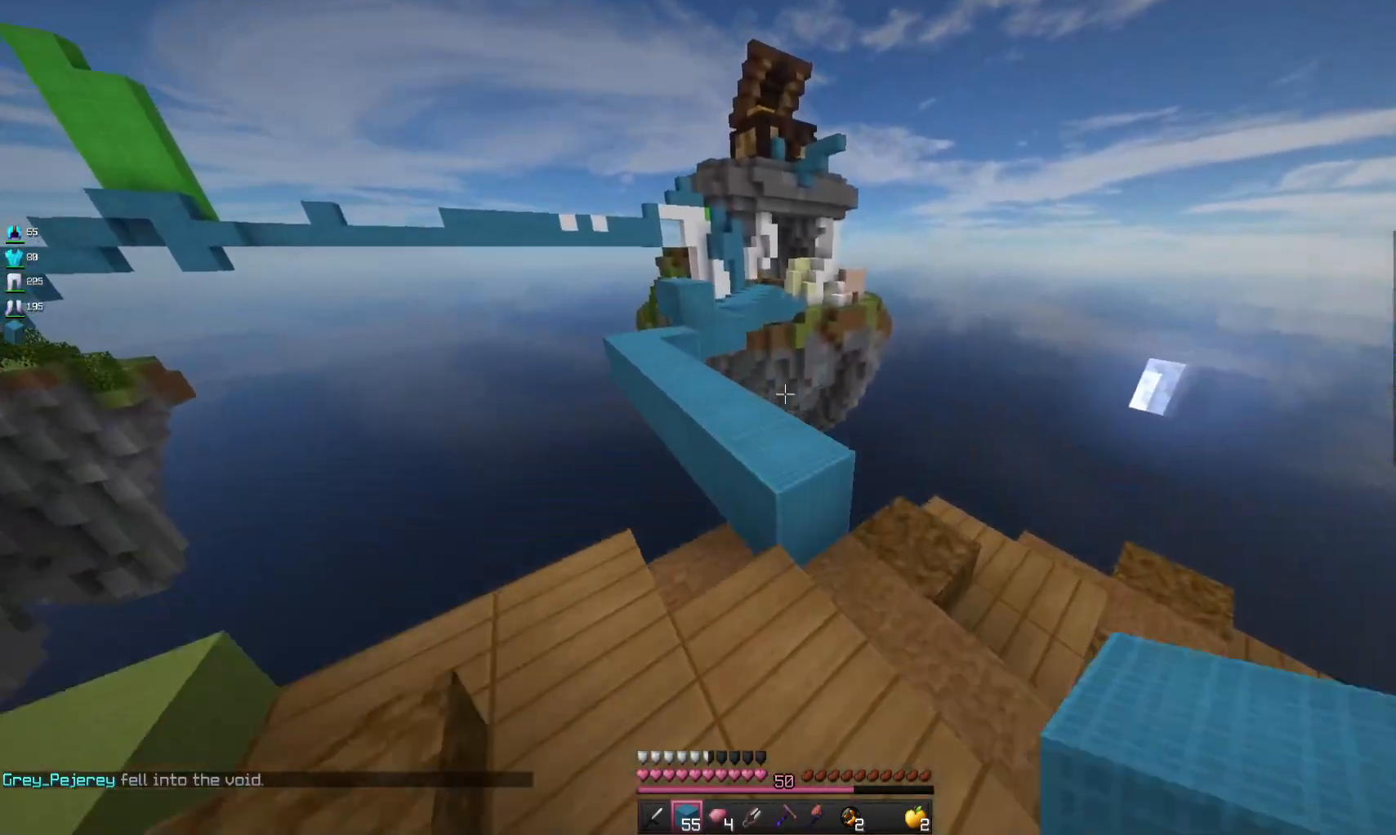
{"keys": ["w"], "mouse": [], "events": [[233, "space", "up"]]}